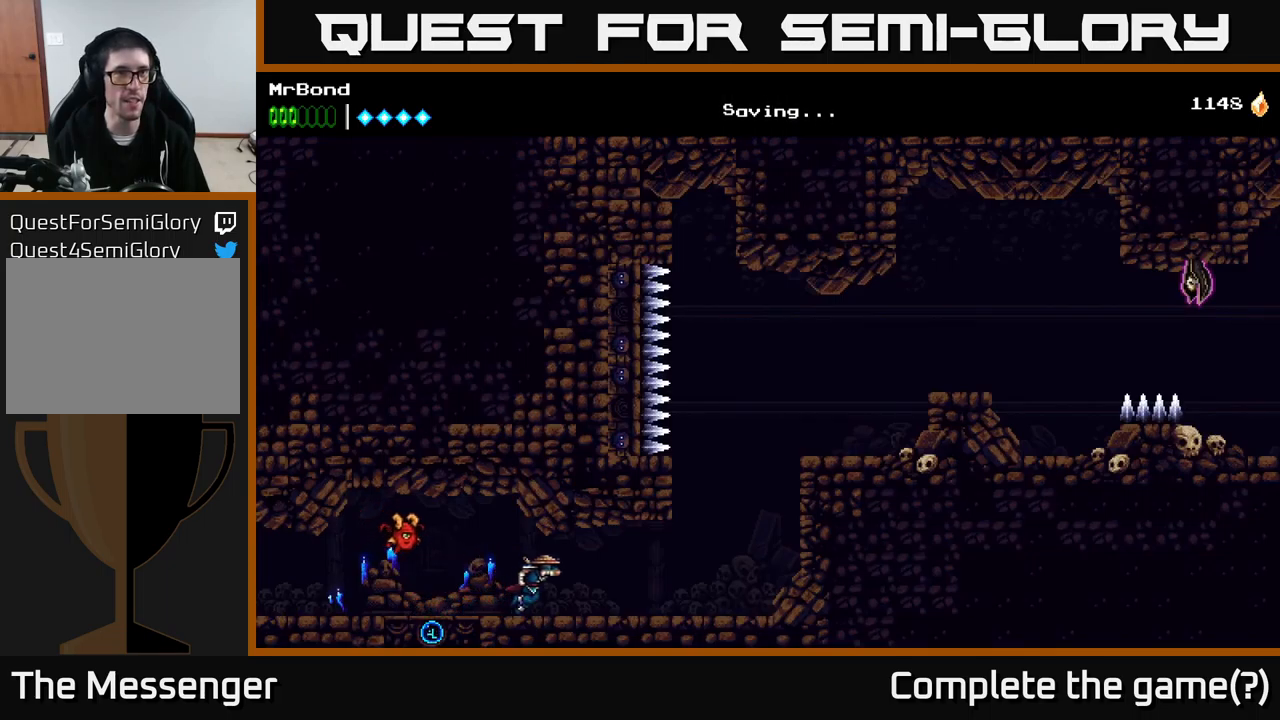
Gameplay with a controller (Xbox layout); each line is a JSON object with the inputs held at the frame after it. "events" lists button and stick changes between this image and that frame as [ms after this image, input, new state], when the widget could be followed in between. Not read: left_stick.
{"buttons": ["DPAD_RIGHT"], "right_stick": "center", "events": []}
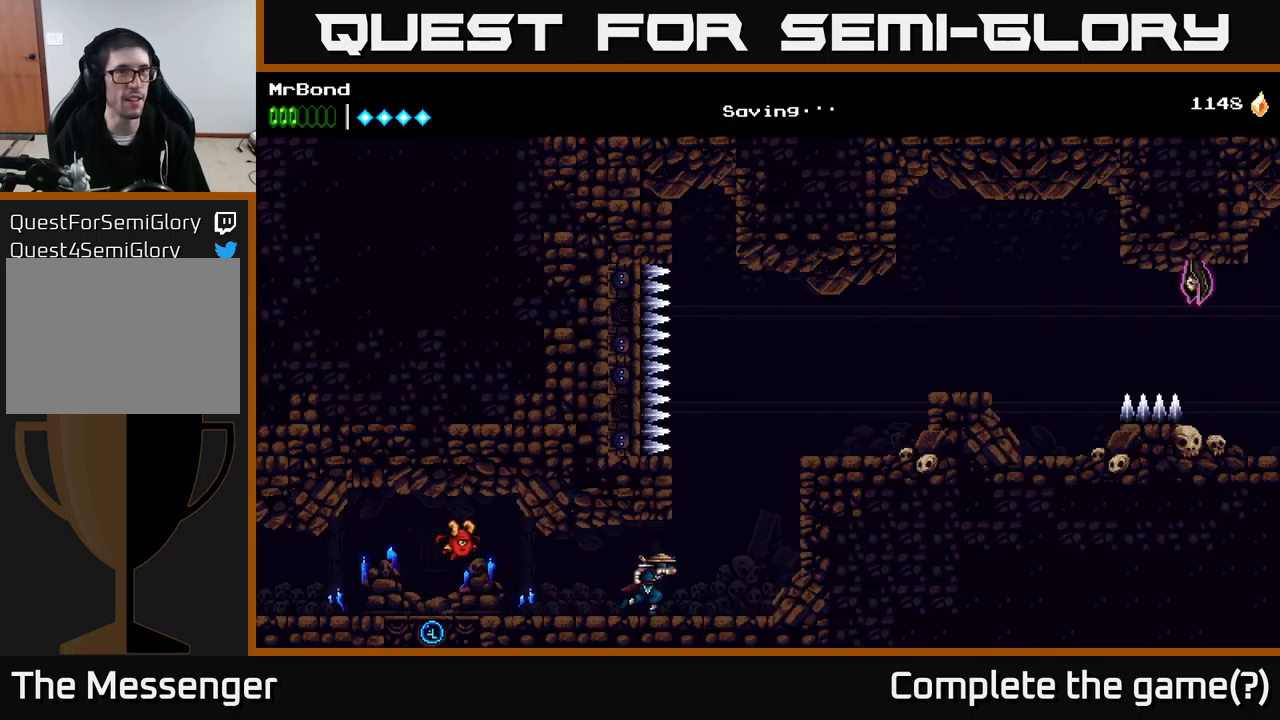
{"buttons": ["A", "DPAD_RIGHT"], "right_stick": "center", "events": [[116, "A", "down"]]}
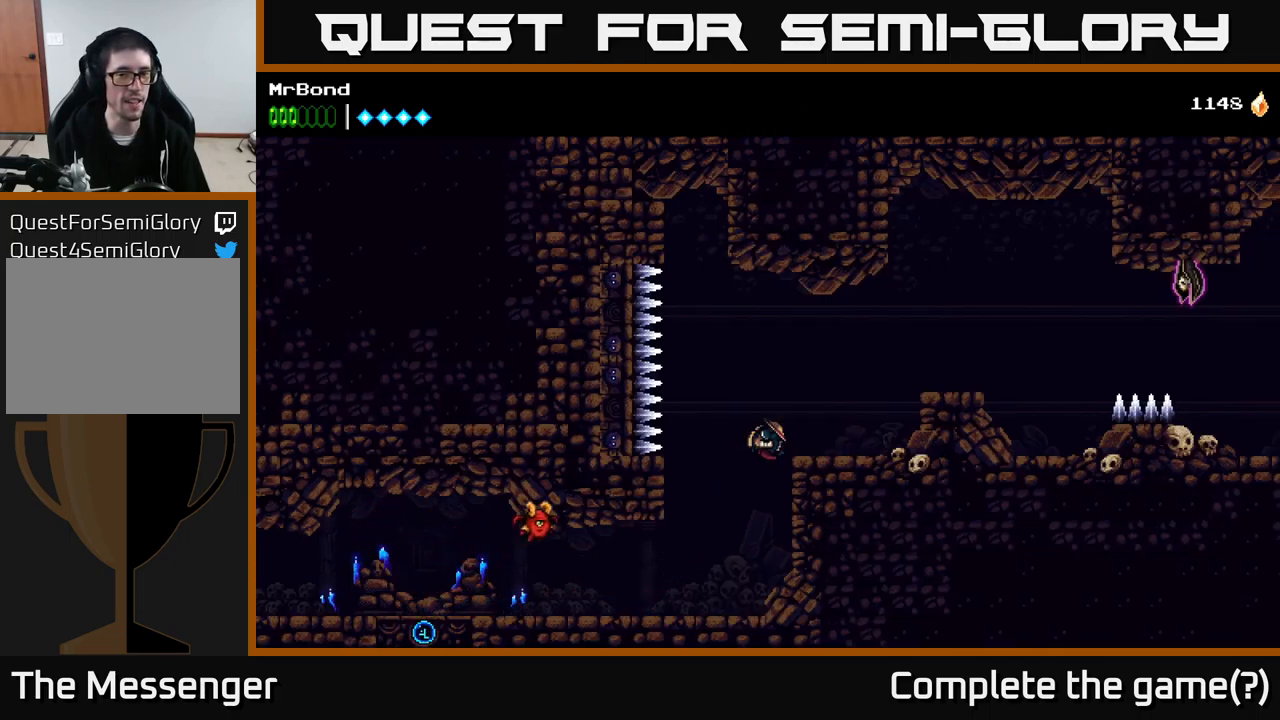
{"buttons": ["A", "DPAD_RIGHT"], "right_stick": "center", "events": [[83, "A", "up"], [383, "A", "down"]]}
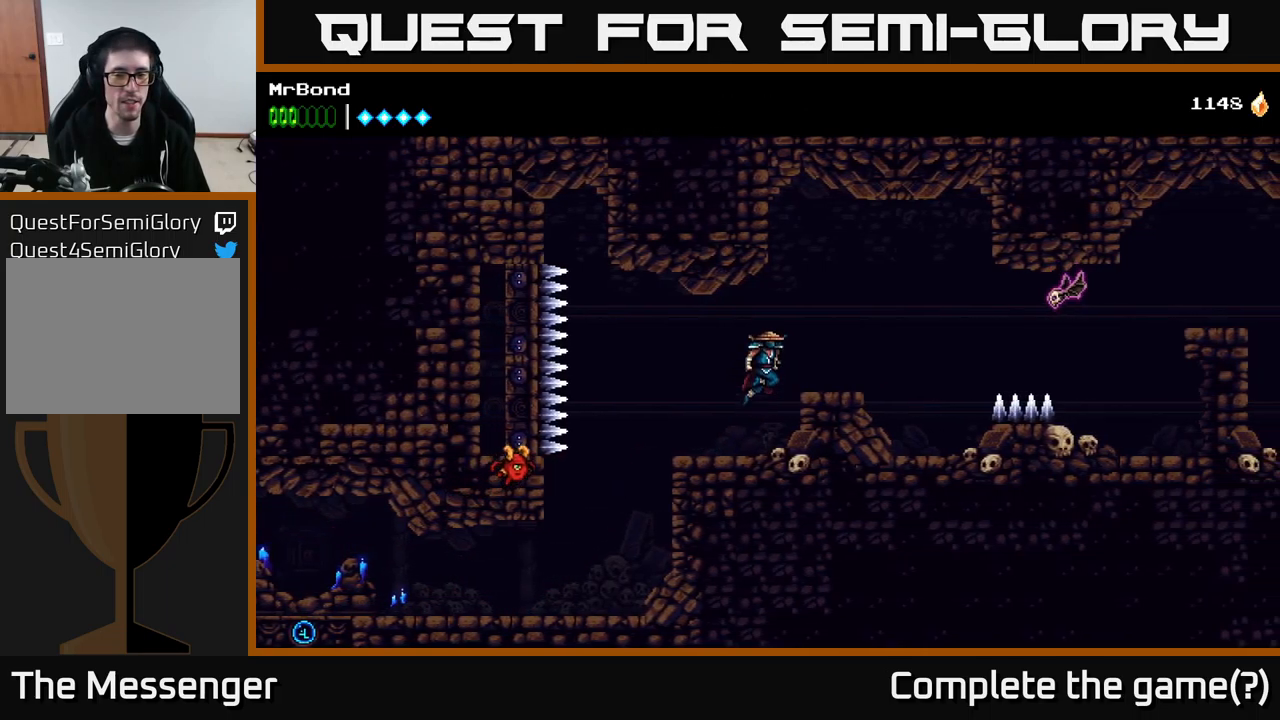
{"buttons": ["A", "DPAD_RIGHT"], "right_stick": "center", "events": []}
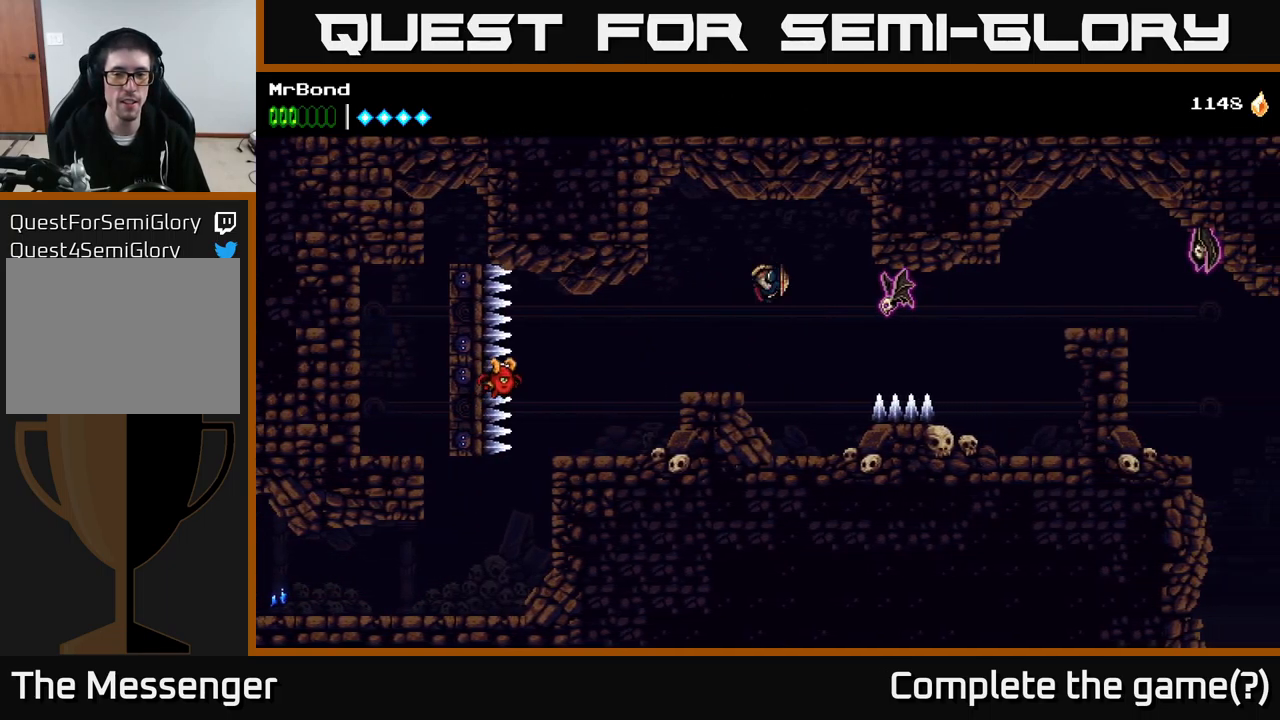
{"buttons": ["A", "DPAD_RIGHT"], "right_stick": "center", "events": [[16, "A", "up"], [16, "X", "down"], [133, "DPAD_RIGHT", "up"], [166, "X", "up"], [316, "DPAD_RIGHT", "down"], [400, "A", "down"]]}
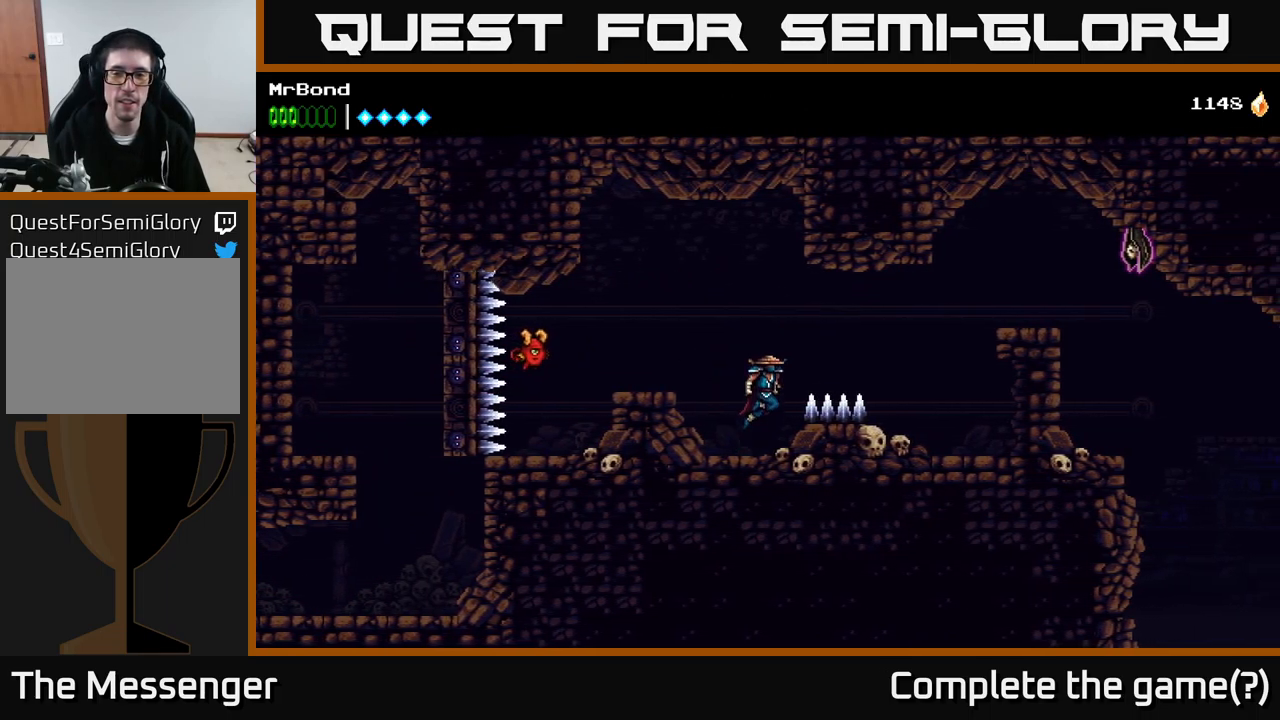
{"buttons": ["DPAD_RIGHT"], "right_stick": "center", "events": [[50, "A", "up"], [50, "B", "down"], [283, "B", "up"]]}
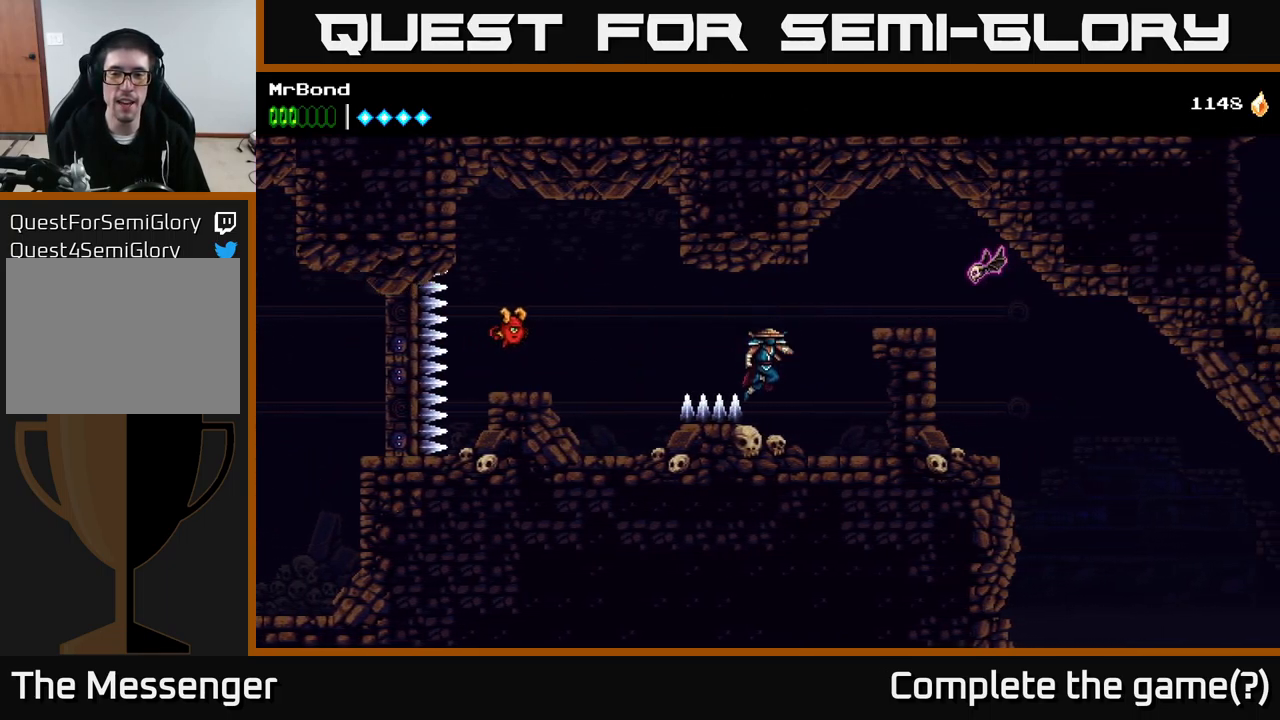
{"buttons": ["A", "X", "DPAD_RIGHT"], "right_stick": "center", "events": [[216, "A", "down"], [266, "DPAD_RIGHT", "up"], [400, "DPAD_RIGHT", "down"], [450, "X", "down"]]}
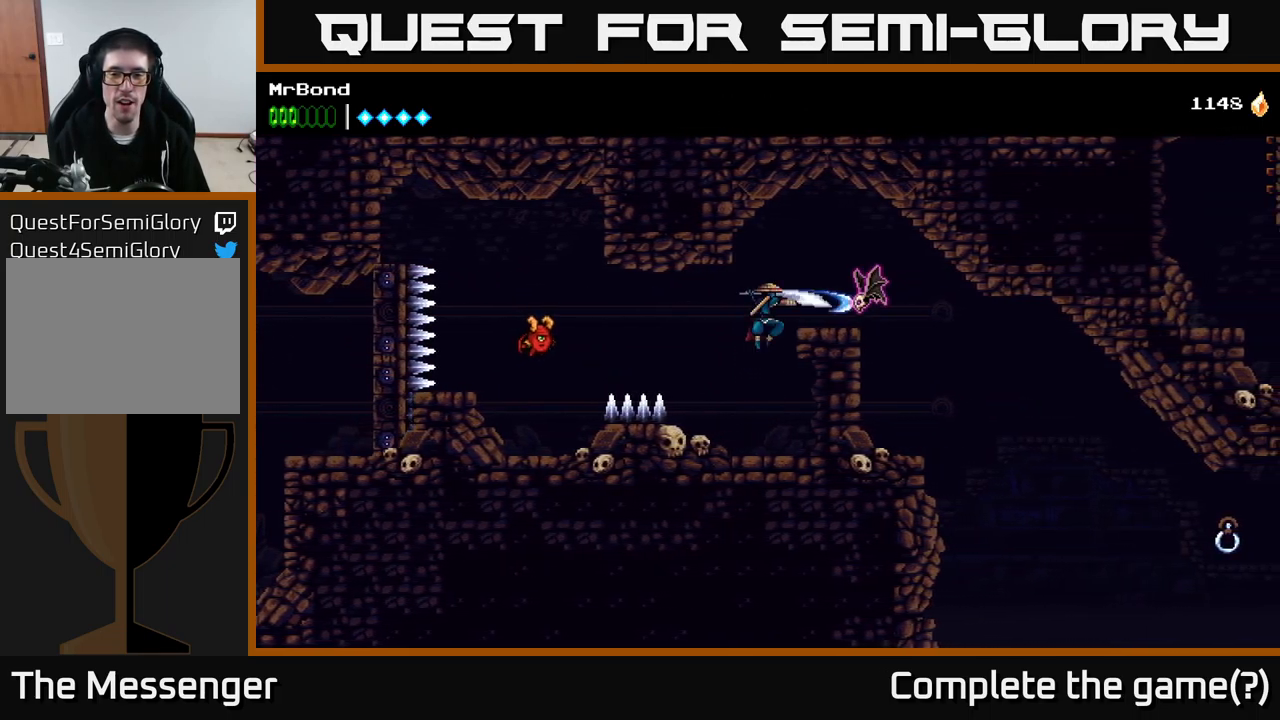
{"buttons": ["DPAD_RIGHT"], "right_stick": "center", "events": [[116, "X", "up"], [200, "A", "up"]]}
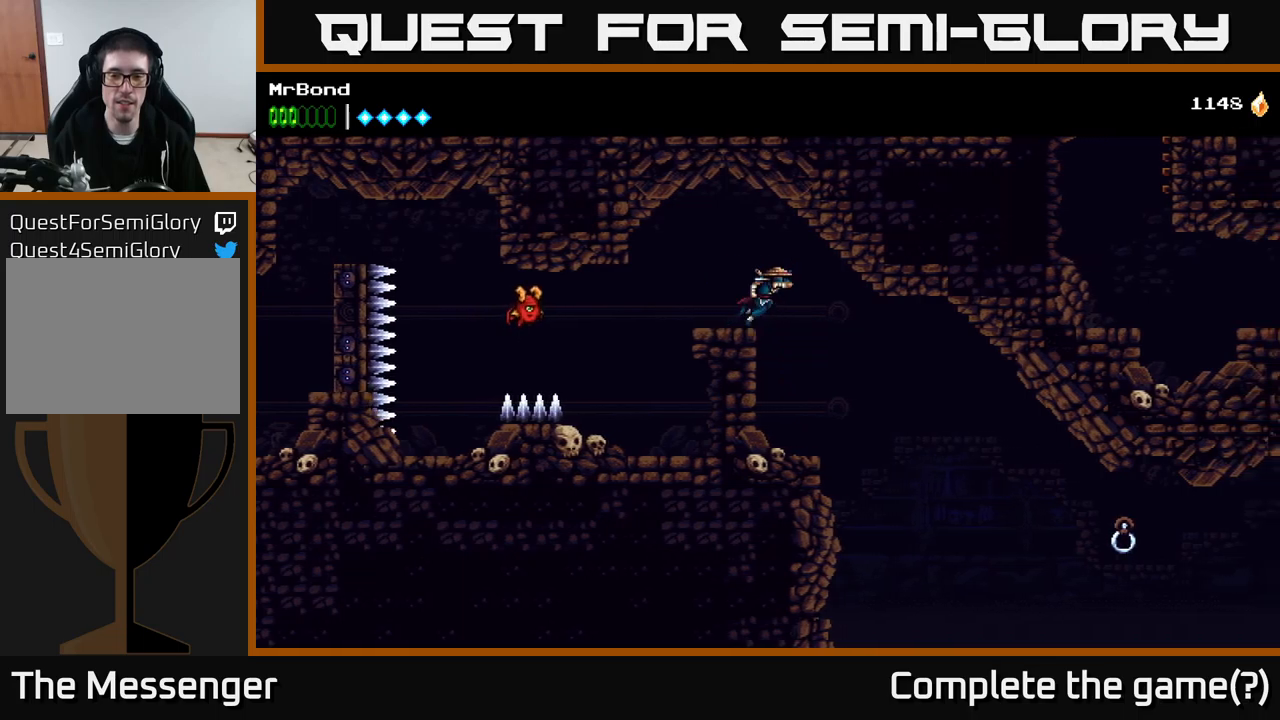
{"buttons": ["DPAD_RIGHT"], "right_stick": "center", "events": []}
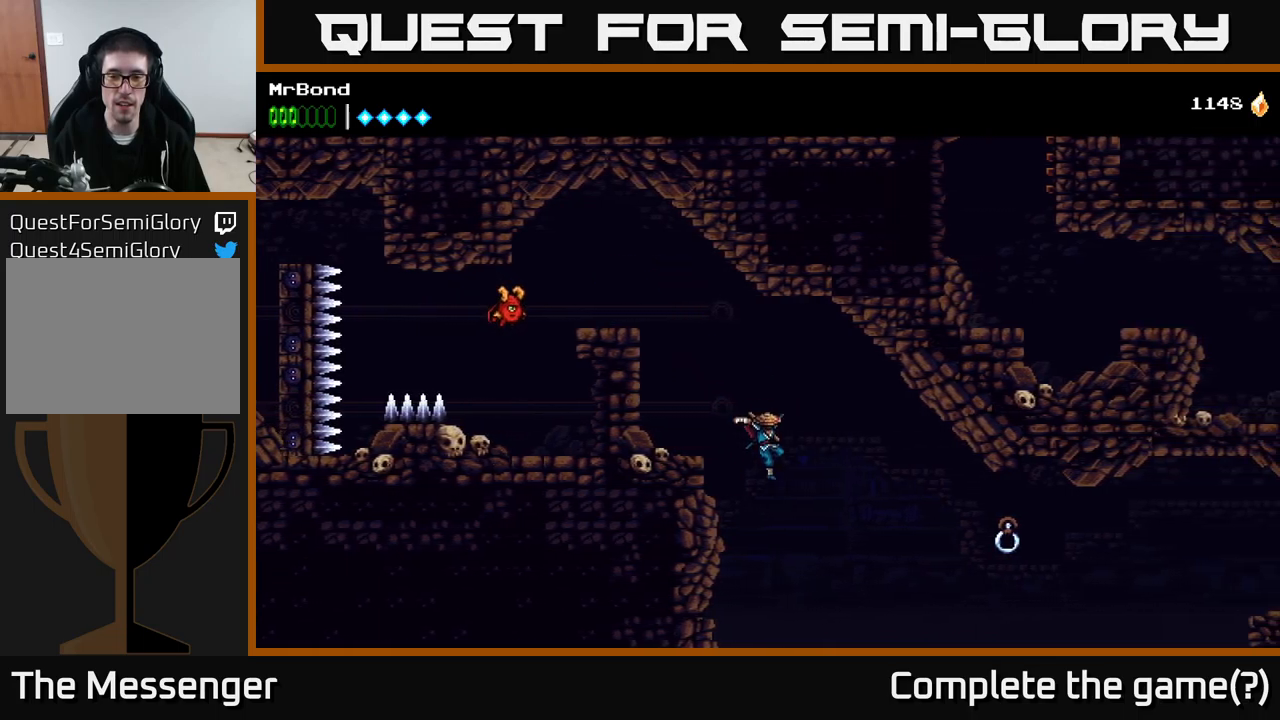
{"buttons": ["A", "DPAD_RIGHT"], "right_stick": "center", "events": [[100, "B", "down"], [400, "B", "up"], [483, "A", "down"]]}
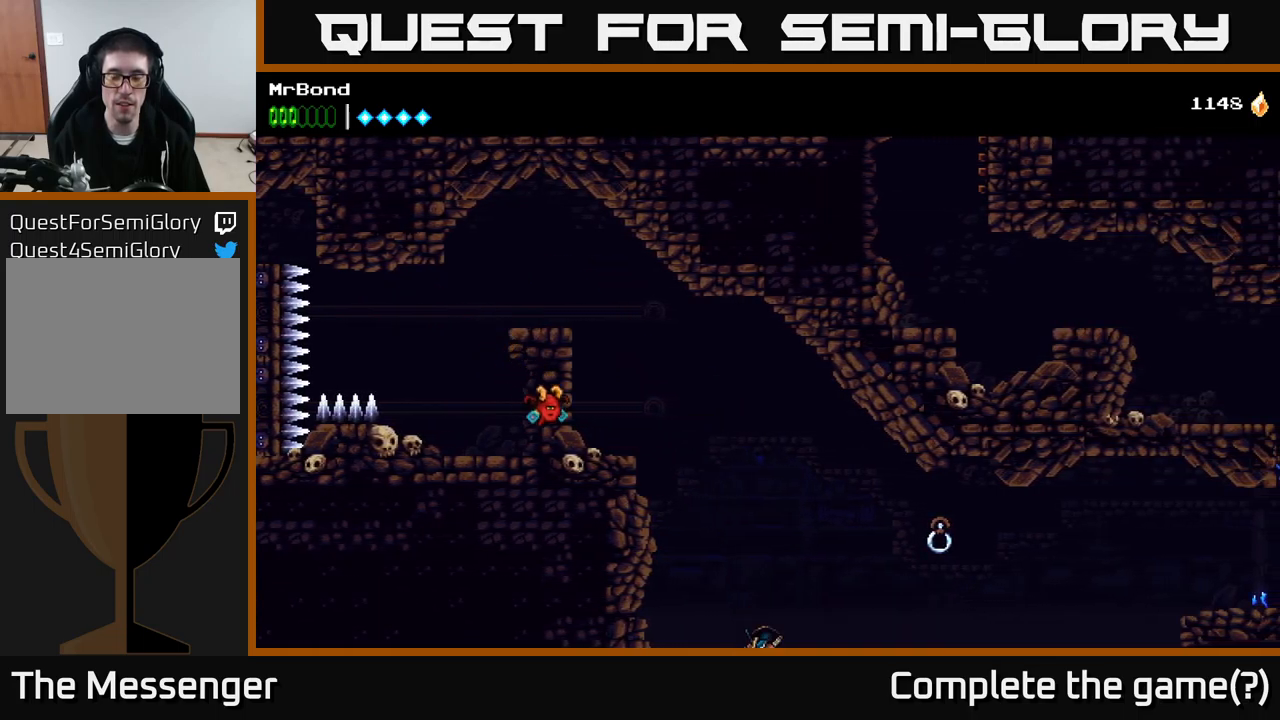
{"buttons": [], "right_stick": "center", "events": [[167, "A", "up"], [367, "DPAD_RIGHT", "up"]]}
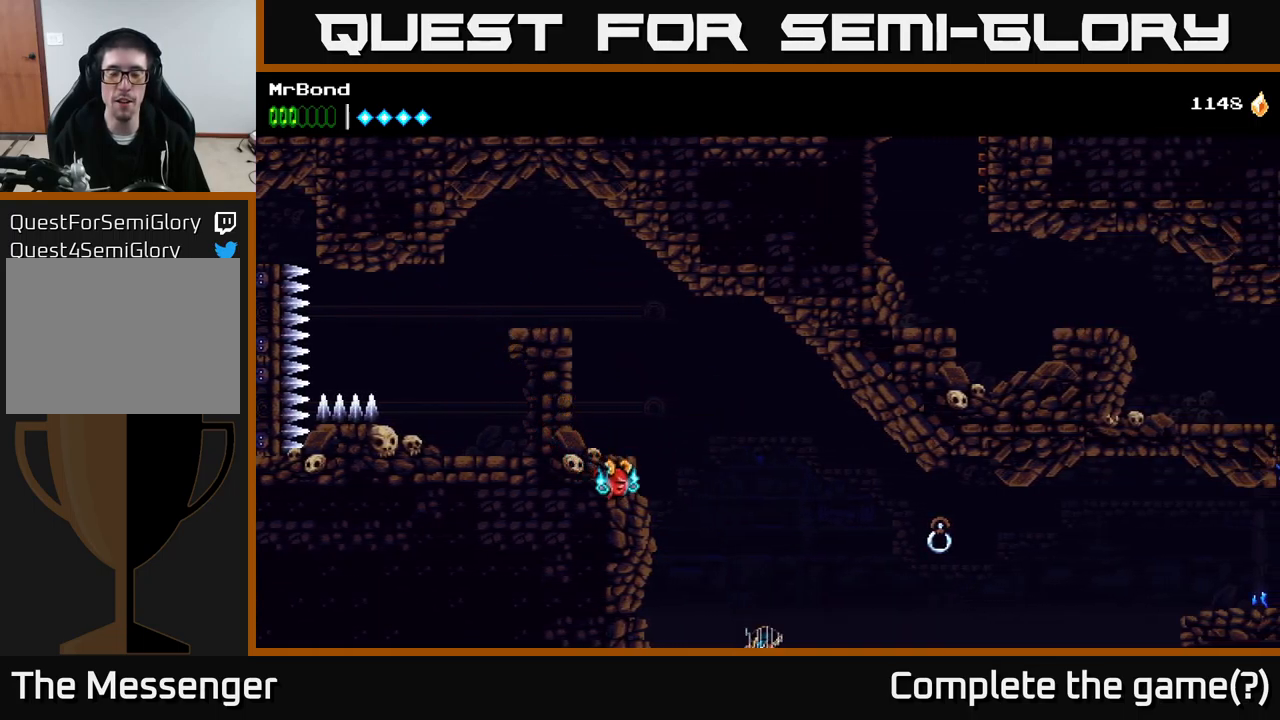
{"buttons": [], "right_stick": "center", "events": []}
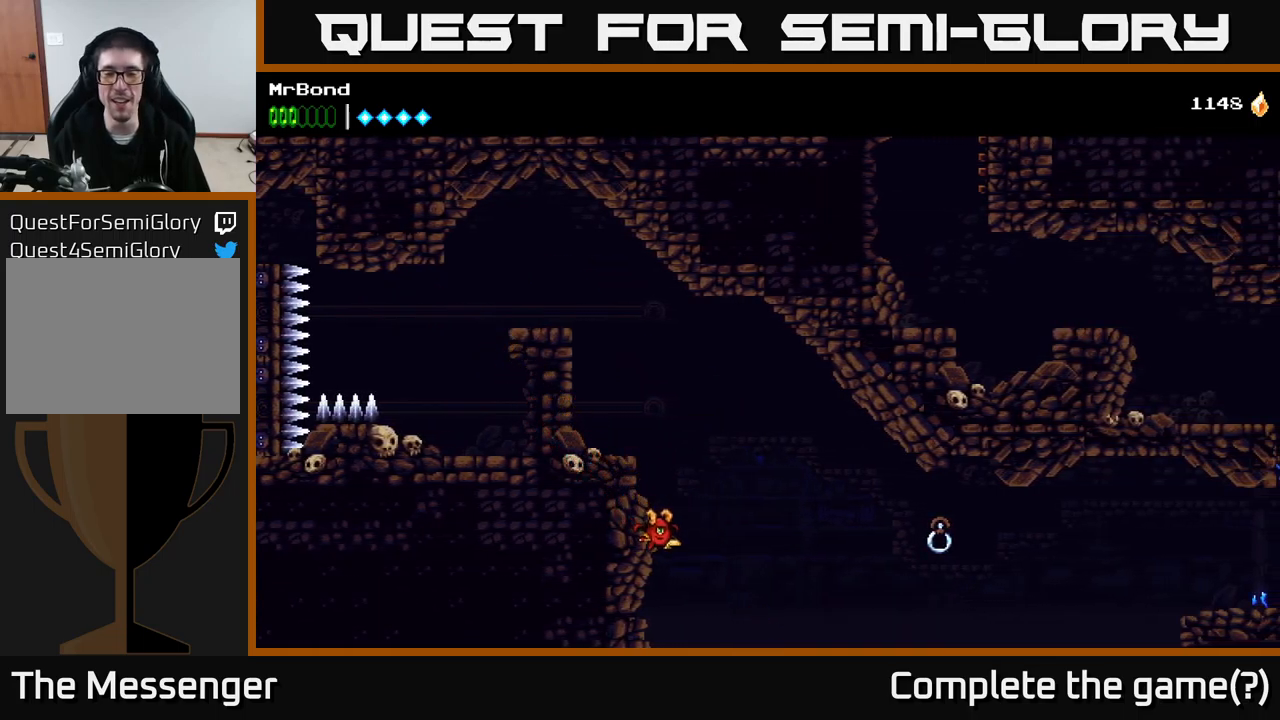
{"buttons": [], "right_stick": "center", "events": []}
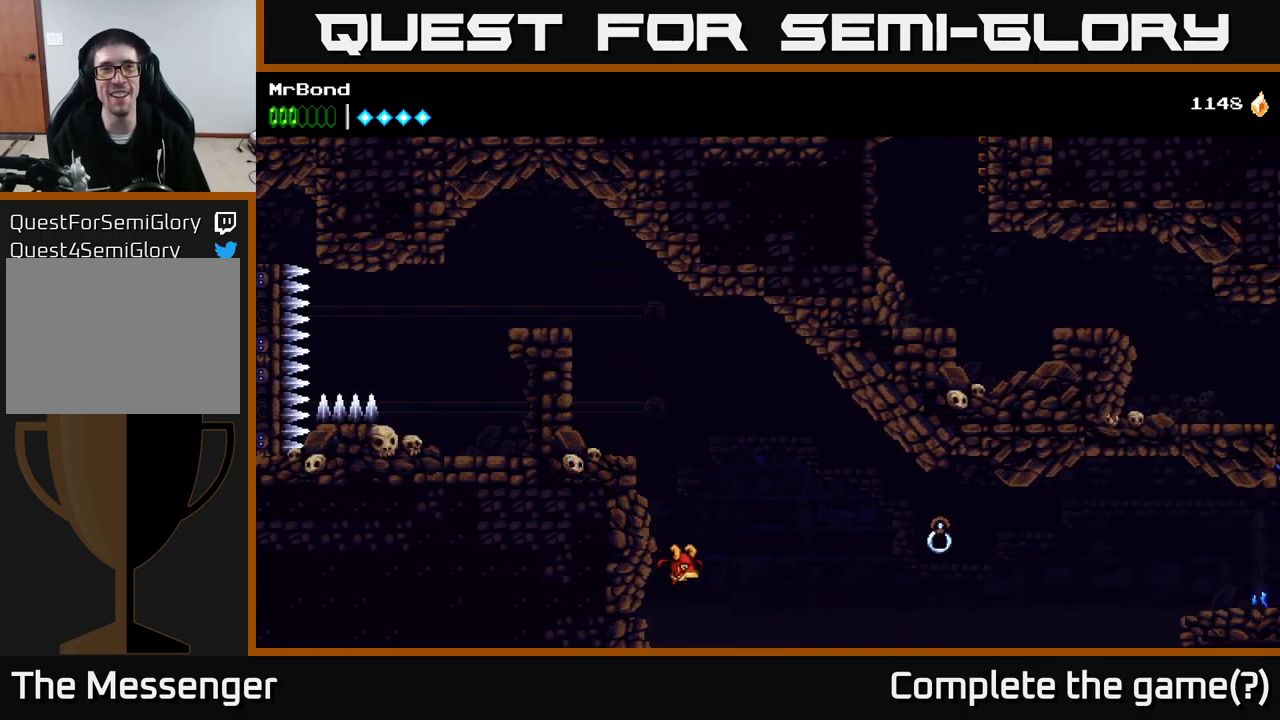
{"buttons": [], "right_stick": "center", "events": [[250, "A", "down"], [417, "A", "up"]]}
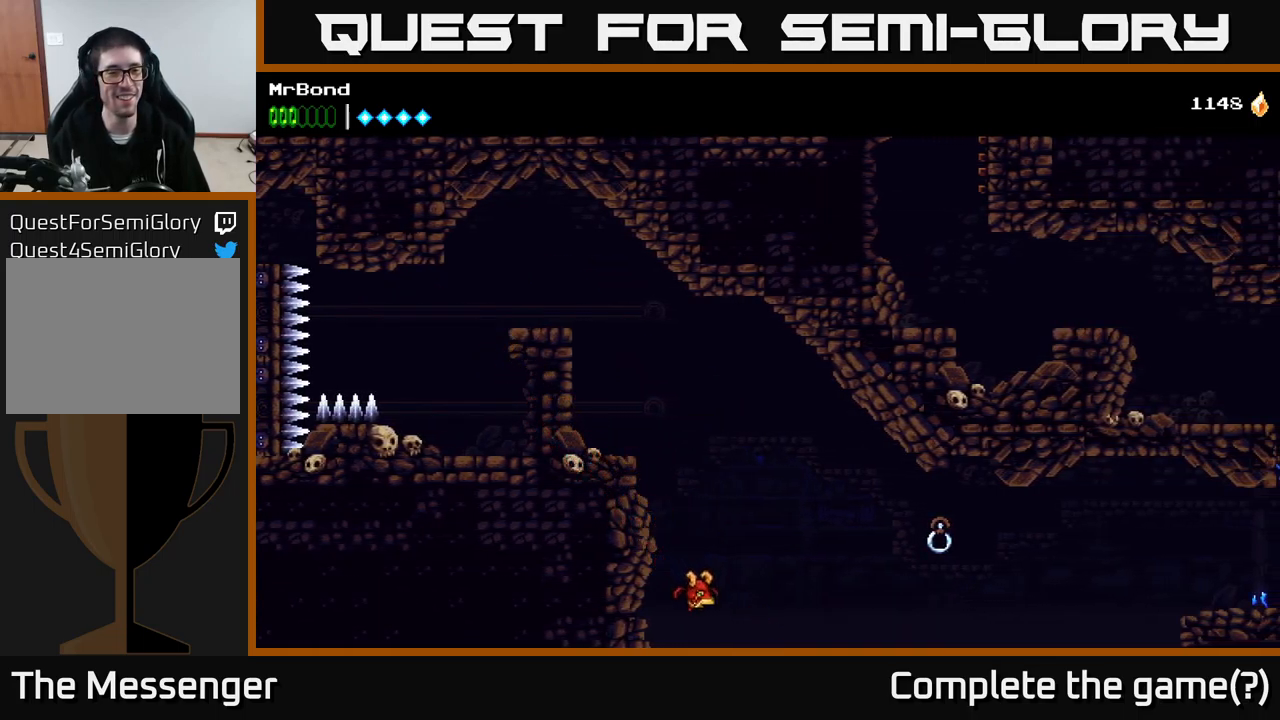
{"buttons": ["A"], "right_stick": "center", "events": [[17, "A", "down"], [150, "A", "up"], [233, "A", "down"], [400, "A", "up"], [467, "A", "down"]]}
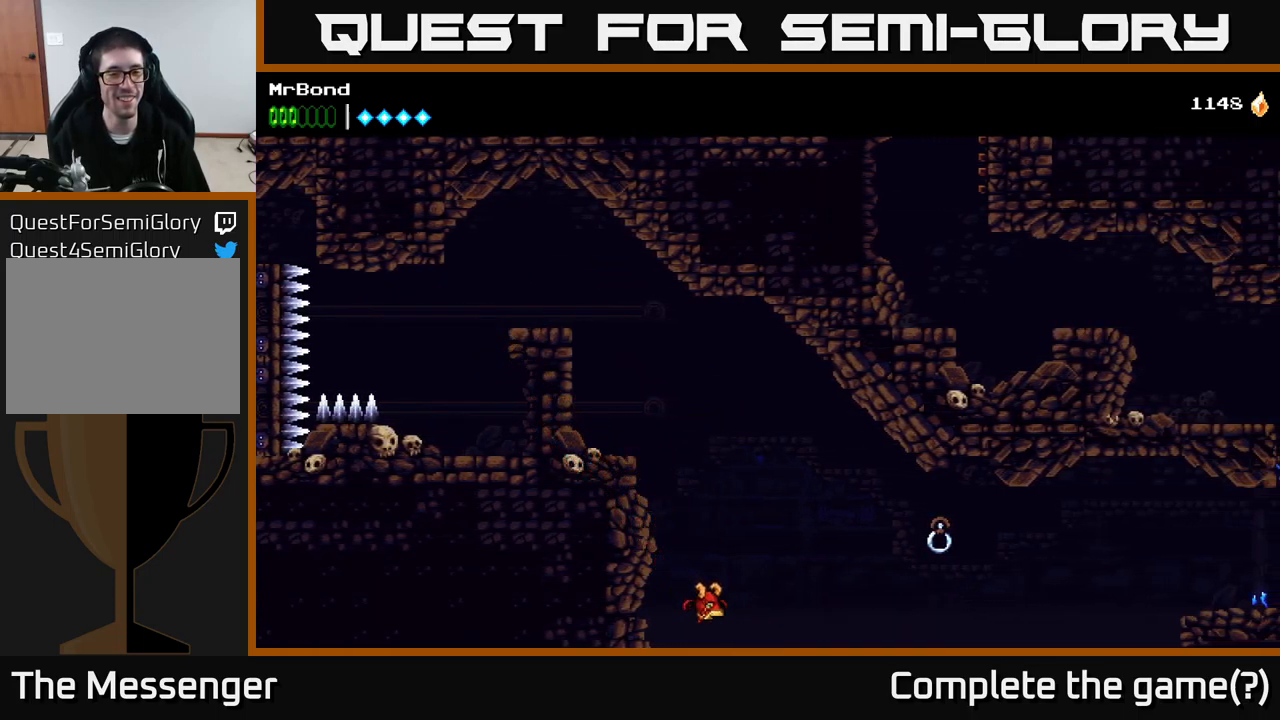
{"buttons": [], "right_stick": "center", "events": [[100, "A", "up"], [300, "A", "down"], [450, "A", "up"]]}
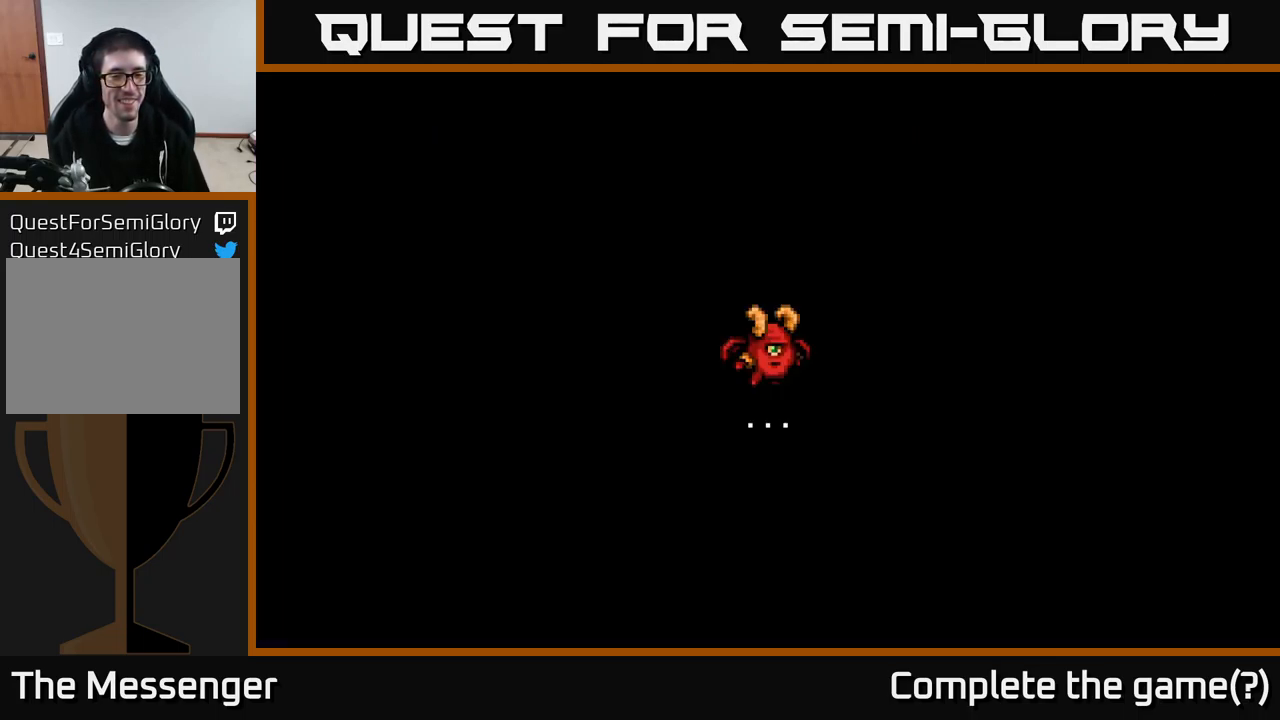
{"buttons": [], "right_stick": "center", "events": [[83, "A", "down"], [200, "A", "up"], [317, "A", "down"], [467, "A", "up"]]}
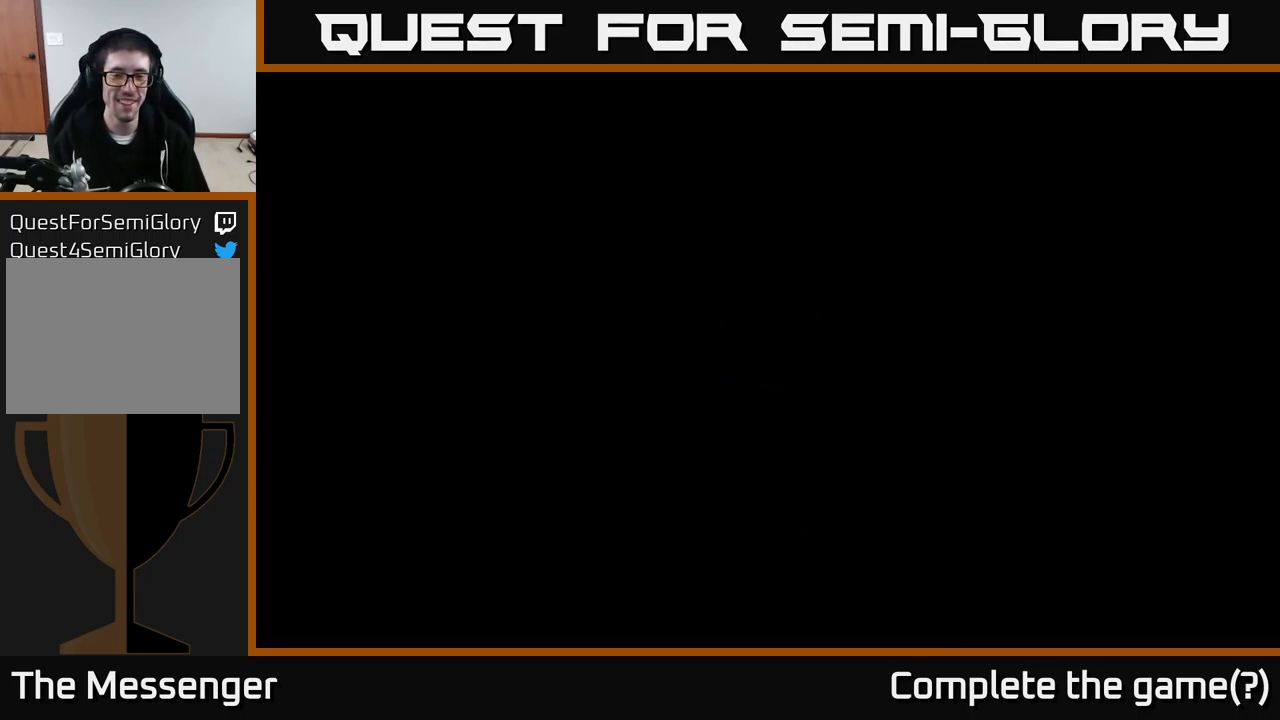
{"buttons": ["DPAD_RIGHT"], "right_stick": "center", "events": [[250, "DPAD_RIGHT", "down"]]}
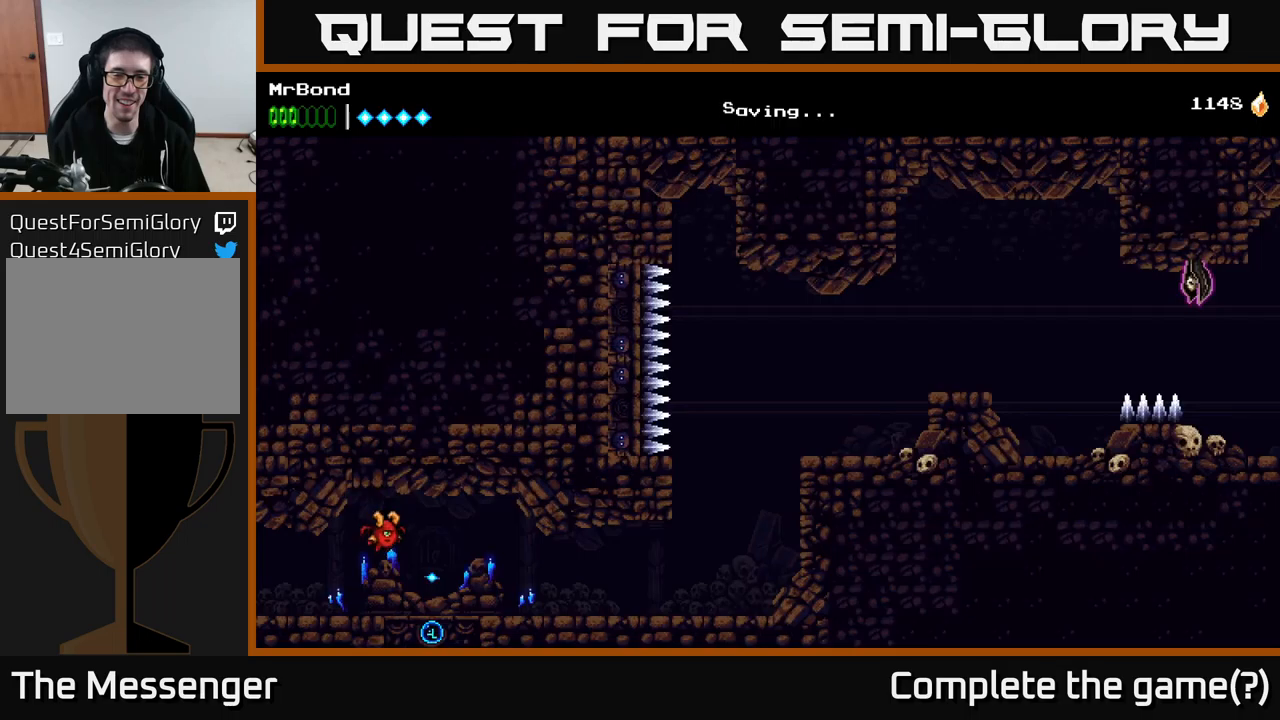
{"buttons": ["DPAD_RIGHT"], "right_stick": "center", "events": []}
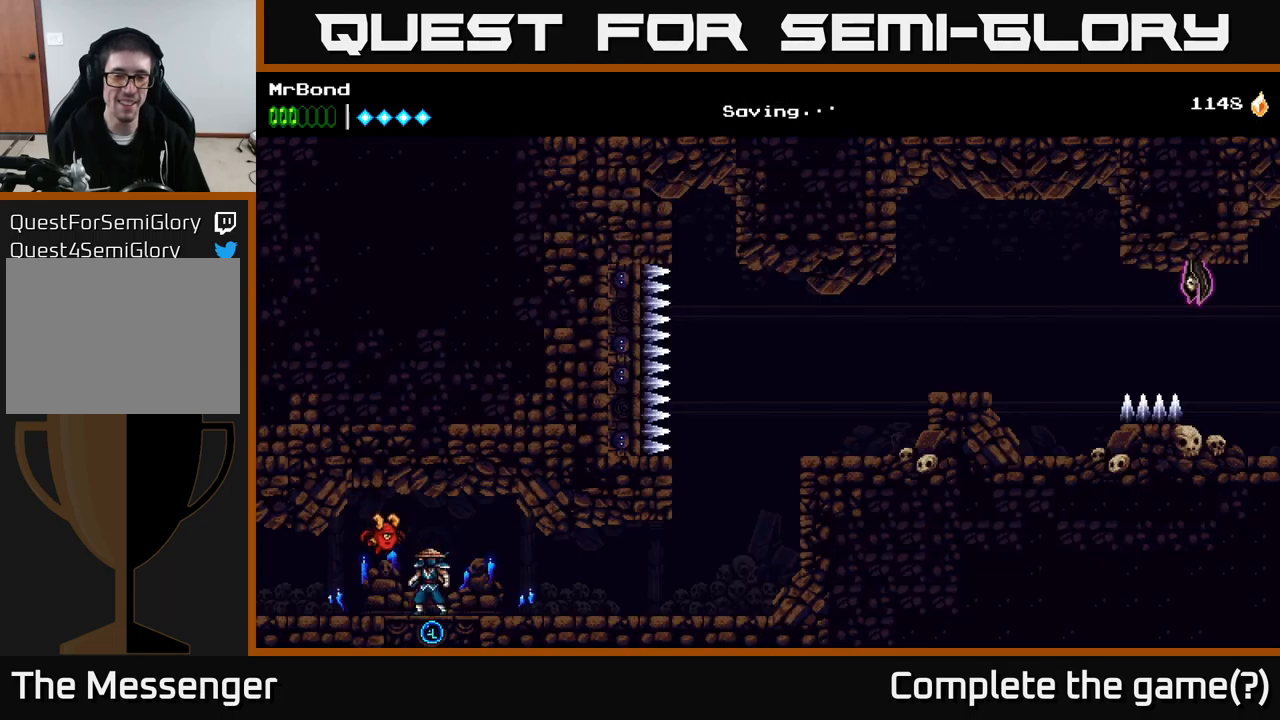
{"buttons": ["DPAD_RIGHT"], "right_stick": "center", "events": []}
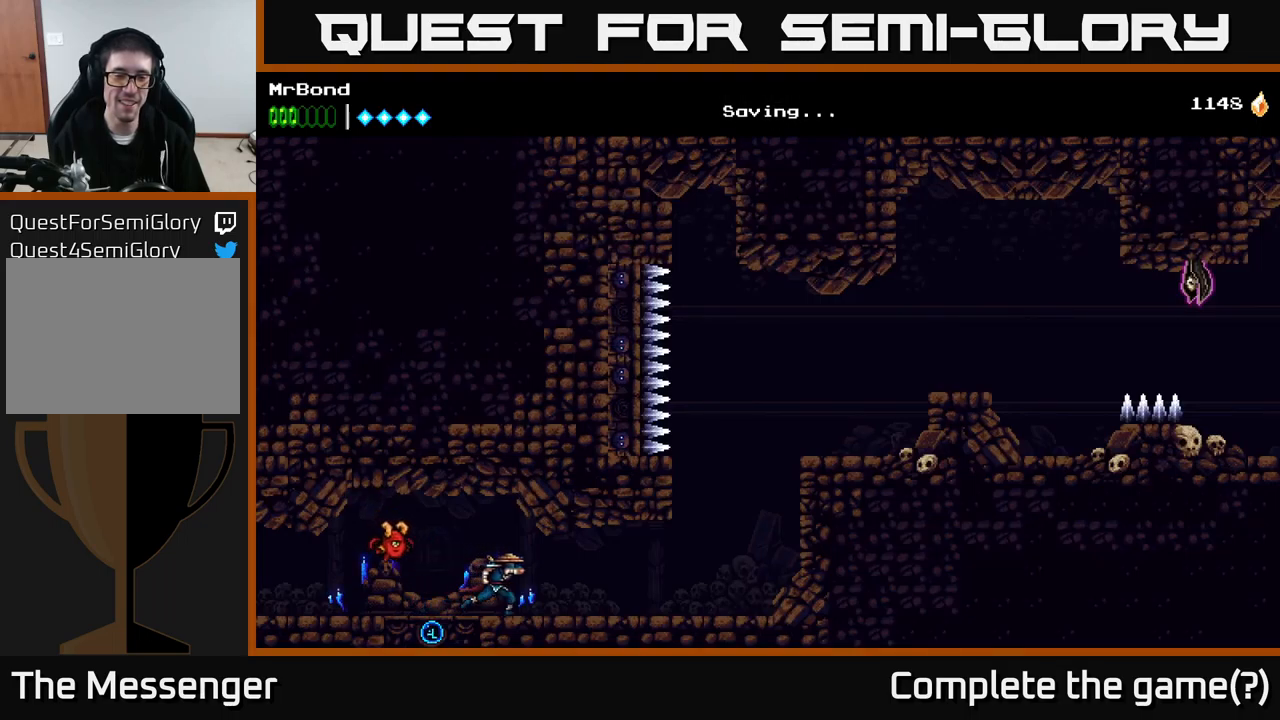
{"buttons": ["DPAD_RIGHT"], "right_stick": "center", "events": []}
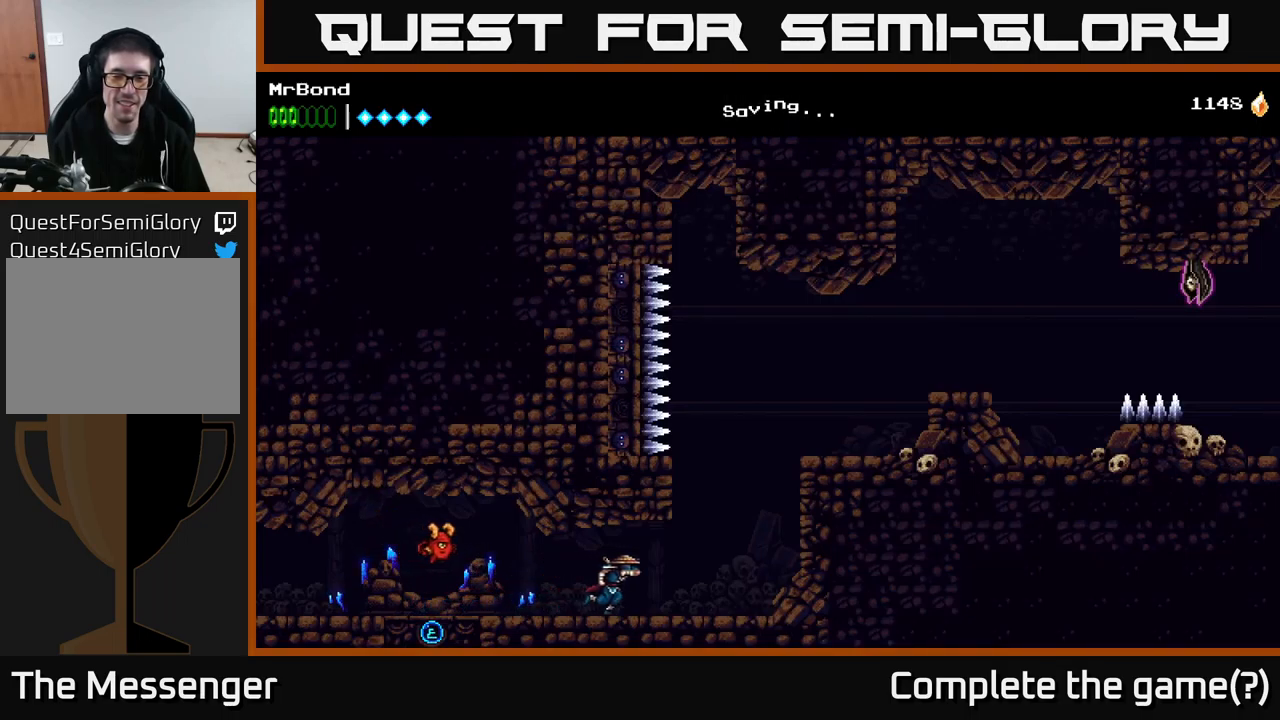
{"buttons": ["A", "DPAD_RIGHT"], "right_stick": "center", "events": [[417, "A", "down"]]}
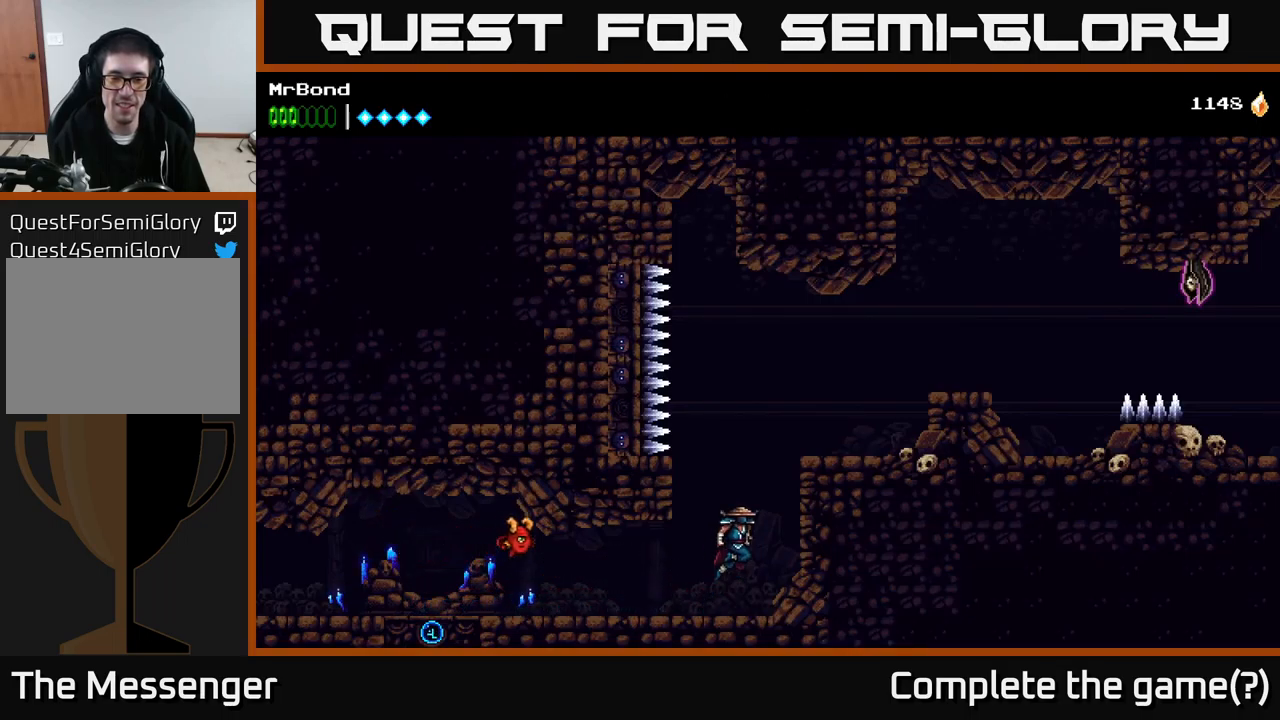
{"buttons": ["DPAD_RIGHT"], "right_stick": "center", "events": [[34, "A", "up"], [117, "A", "down"], [284, "A", "up"]]}
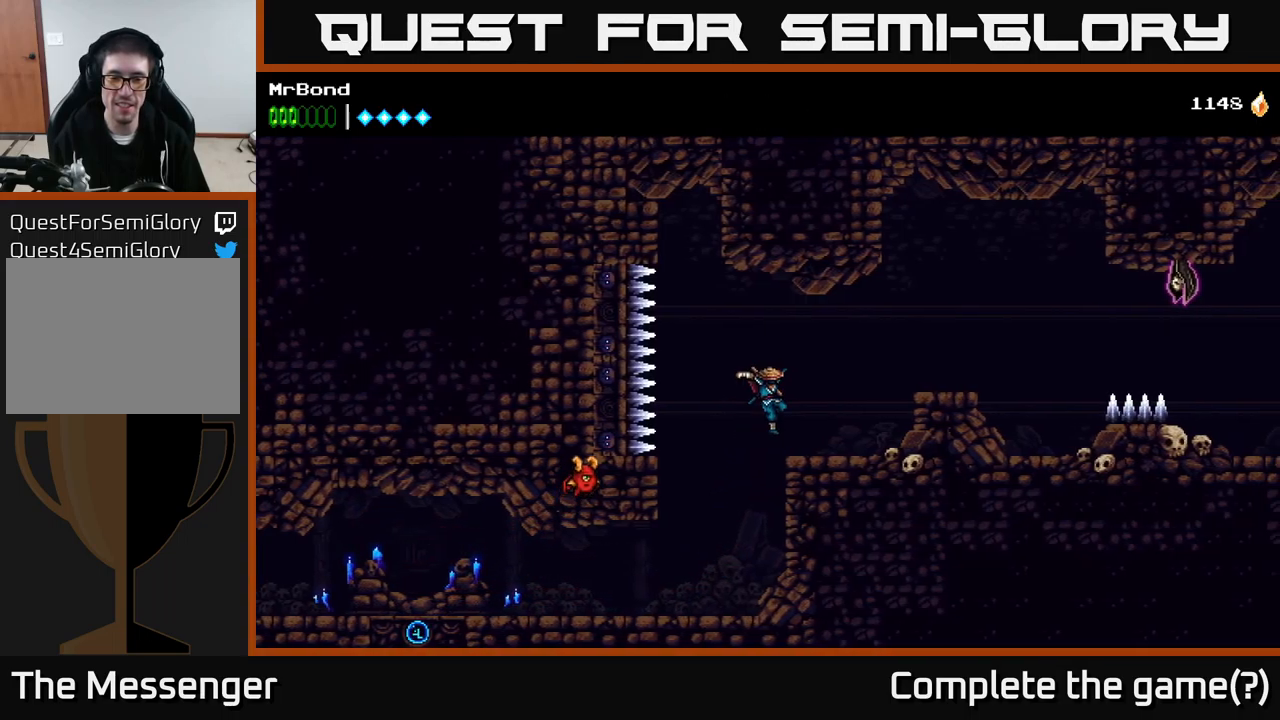
{"buttons": ["DPAD_RIGHT"], "right_stick": "center", "events": [[300, "A", "down"], [467, "A", "up"]]}
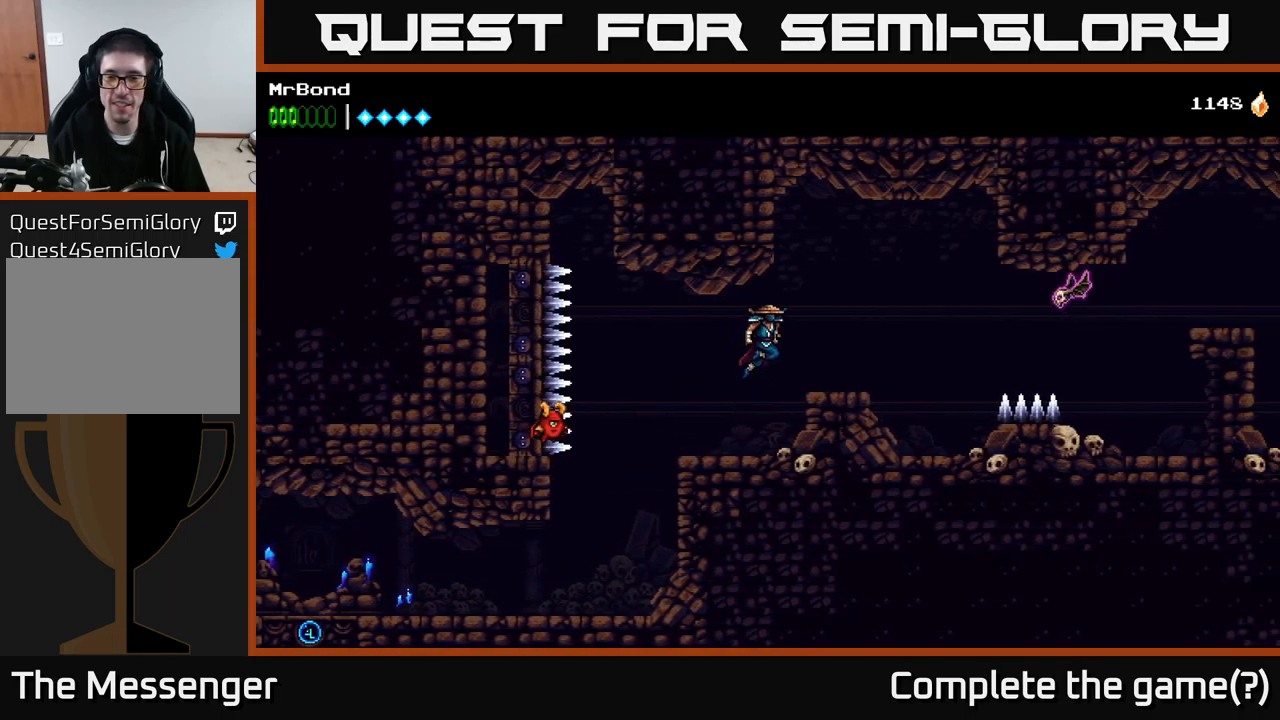
{"buttons": ["DPAD_RIGHT"], "right_stick": "center", "events": []}
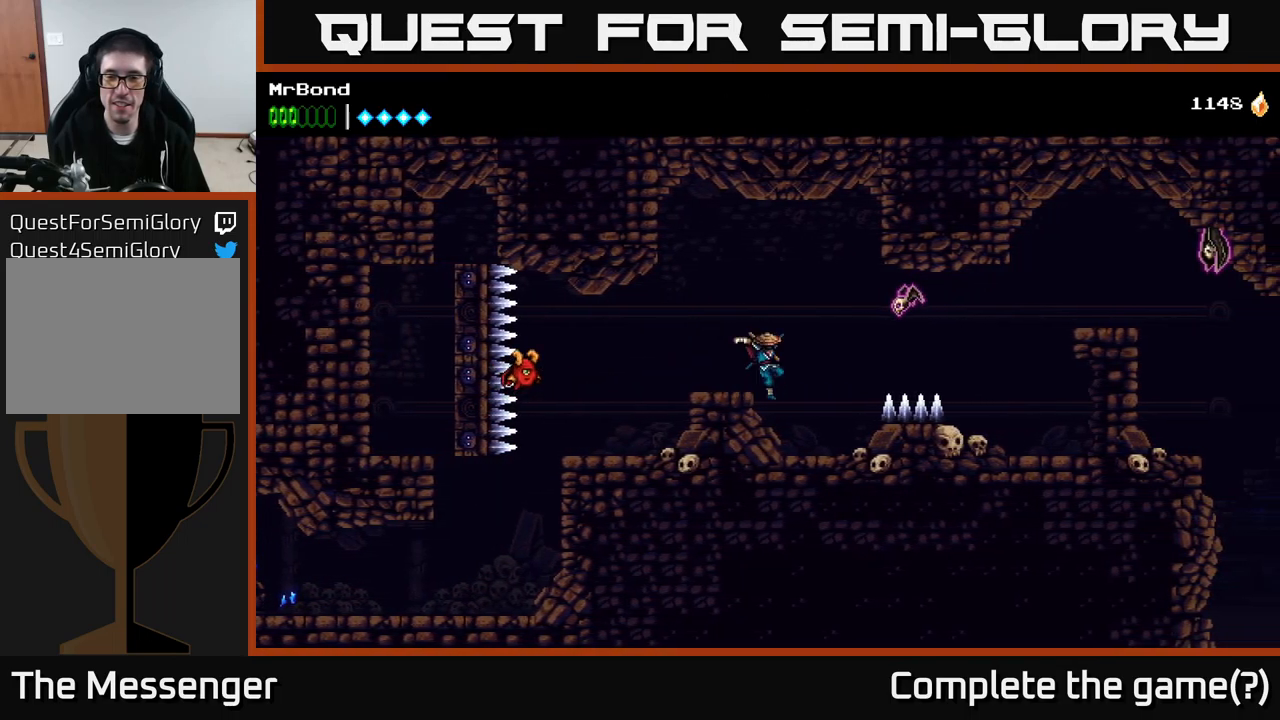
{"buttons": ["A", "DPAD_RIGHT"], "right_stick": "center", "events": [[100, "DPAD_RIGHT", "up"], [200, "A", "down"], [300, "DPAD_RIGHT", "down"], [317, "X", "down"], [484, "X", "up"]]}